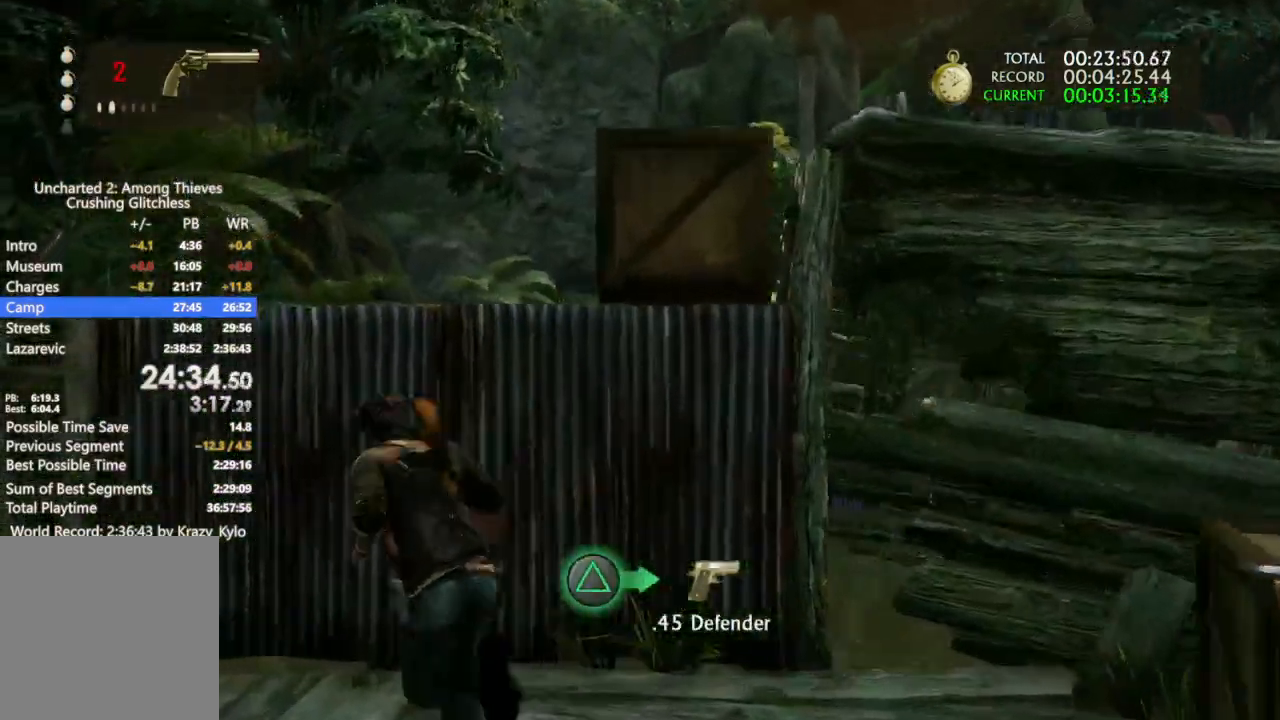
Gameplay with a controller (PlayStation layout); each line is a JSON object with the inputs held at the frame after it (dt_ms = milliseconds from this image to that frame). "button_events" lists button changes between this image and that frame as [ms after this image, input, new state], when the widget could be followed in between (sticks are given only as held states). Not read: HOME L1 L2 L3 R2 R3 SELECT START TOUCHPAD.
{"dt_ms": 500, "buttons": [], "left_stick": "center", "right_stick": "down-right", "button_events": [[33, "CROSS", "down"], [133, "CROSS", "up"]]}
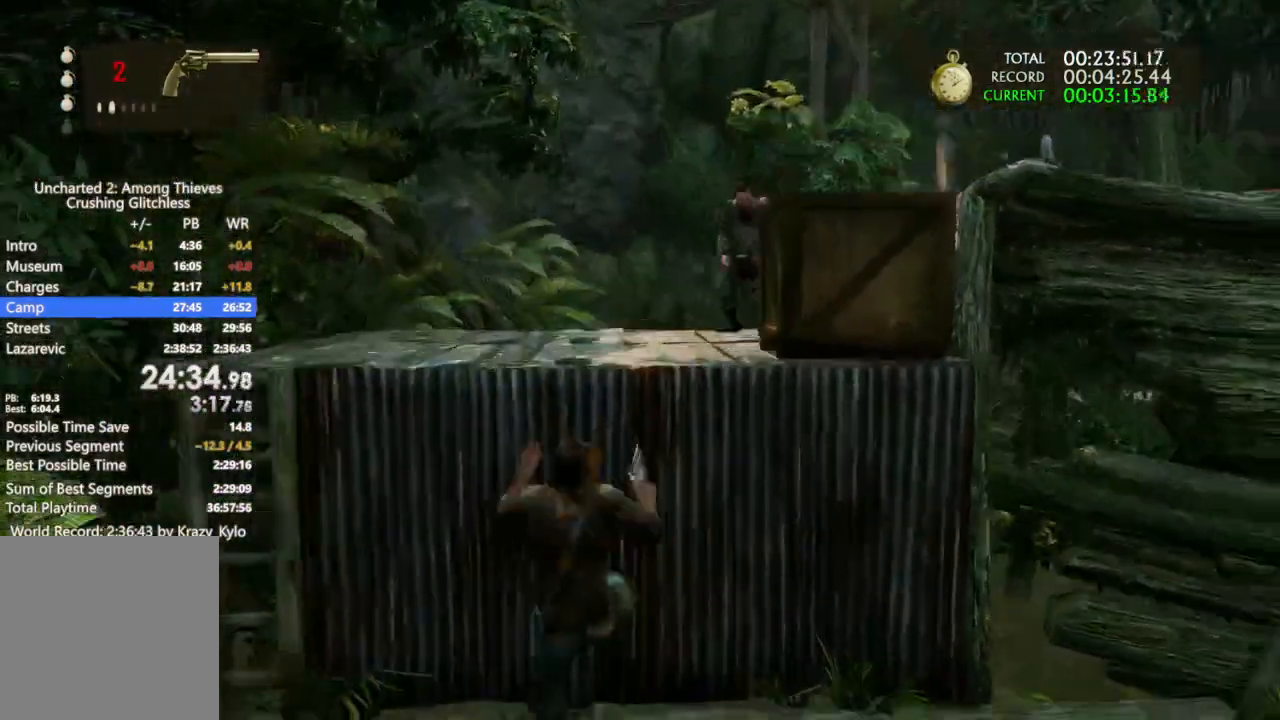
{"dt_ms": 1000, "buttons": ["CIRCLE", "SQUARE", "R1"], "left_stick": "center", "right_stick": "center", "button_events": [[133, "R1", "down"], [200, "CIRCLE", "down"], [200, "DPAD_RIGHT", "down"], [200, "SQUARE", "down"], [267, "CROSS", "down"], [267, "DPAD_RIGHT", "up"], [300, "CIRCLE", "up"], [400, "CROSS", "up"], [433, "CIRCLE", "down"], [467, "CROSS", "down"], [500, "TRIANGLE", "down"], [633, "TRIANGLE", "up"], [833, "CROSS", "up"]]}
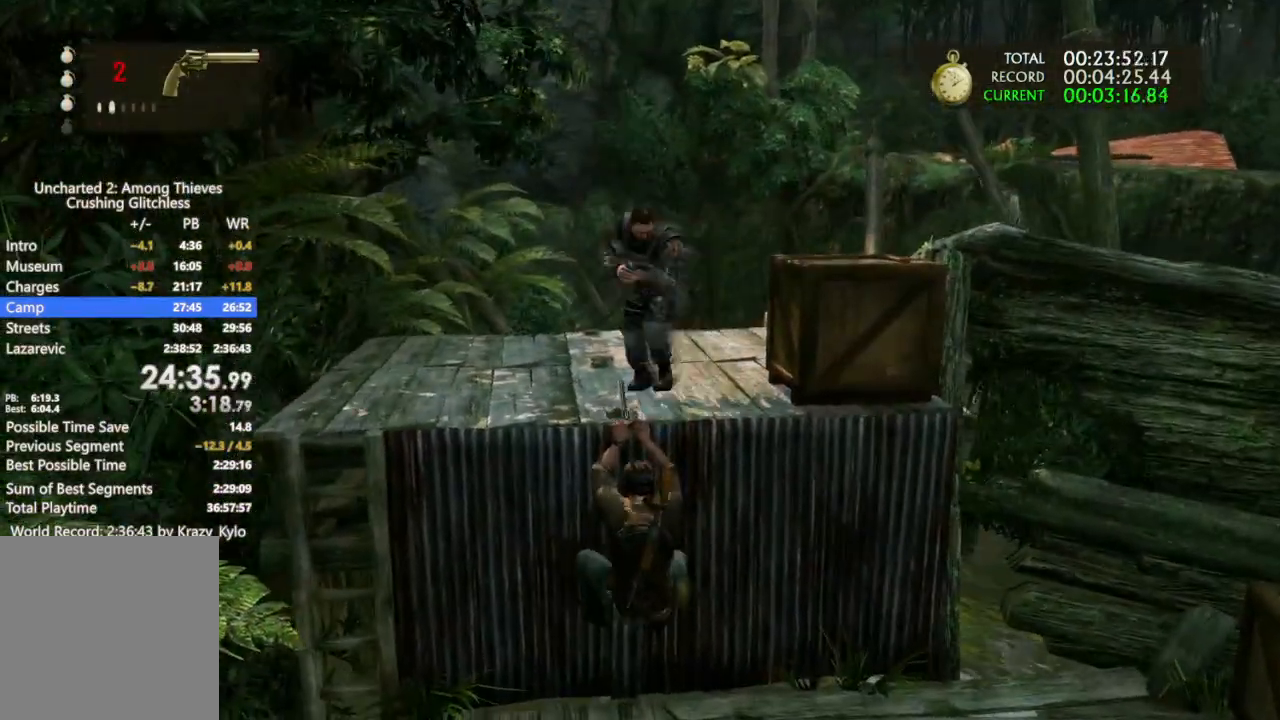
{"dt_ms": 500, "buttons": ["R1"], "left_stick": "up-left", "right_stick": "center"}
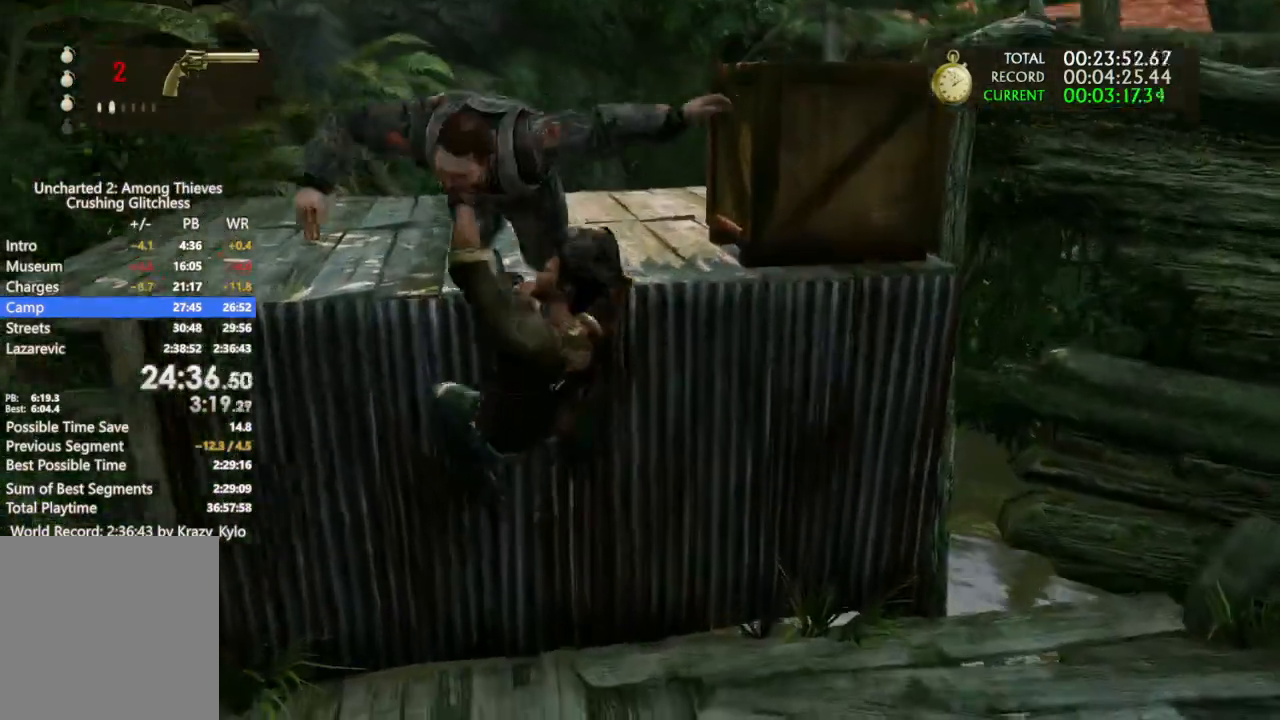
{"dt_ms": 500, "buttons": [], "left_stick": "up", "right_stick": "center", "button_events": [[67, "CROSS", "down"], [100, "R1", "up"], [133, "CROSS", "up"], [200, "CROSS", "down"], [300, "CROSS", "up"], [367, "CROSS", "down"], [467, "CROSS", "up"]]}